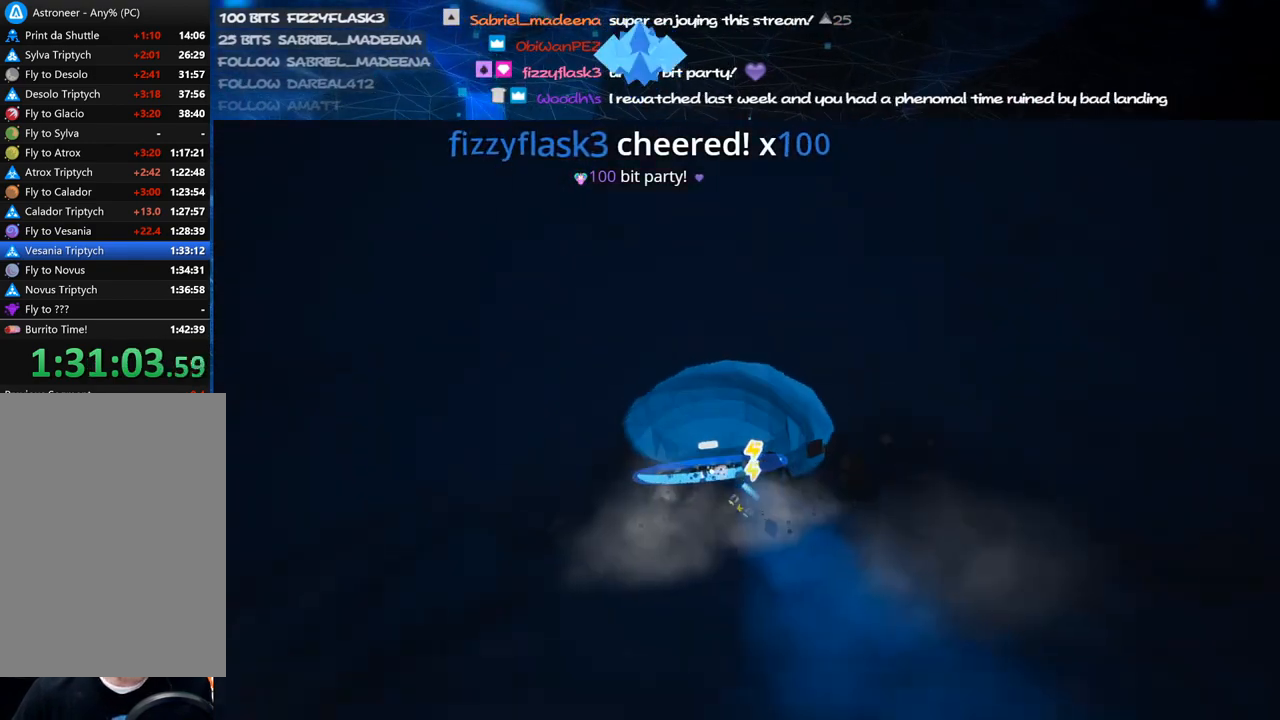
Gameplay with keyboard and mouse; each line is a JSON object with the keys and mouse buttons held at the frame after it. "events" lists presses ("down") and releases ("up") of "a", "alt", "b", "c", "ctrl", "d", "e", "f", "g", "q", "r", "s", "shift", "space", "t", "tab", "v", "w", "x", "z", "mouse_left", "mouse_wheel", "mouse_right", "mouse_mb4" and "mouse_mb5" between this image and that frame as [ms after this image, input, new state], when the widget could be followed in between. "mouse_left", "mouse_wheel", "mouse_right", "mouse_mb4", "mouse_mb5" = the "left", "wheel", "right", "mb4", "mb5" buttons of the "mouse" list. No other keys are recorded. "wheel" means that the mouse wheel is clicked or scrolled. Mouse movement is not recorded.
{"keys": ["c"], "mouse": ["left"], "events": [[80, "s", "down"], [200, "s", "up"], [360, "s", "down"], [500, "s", "up"]]}
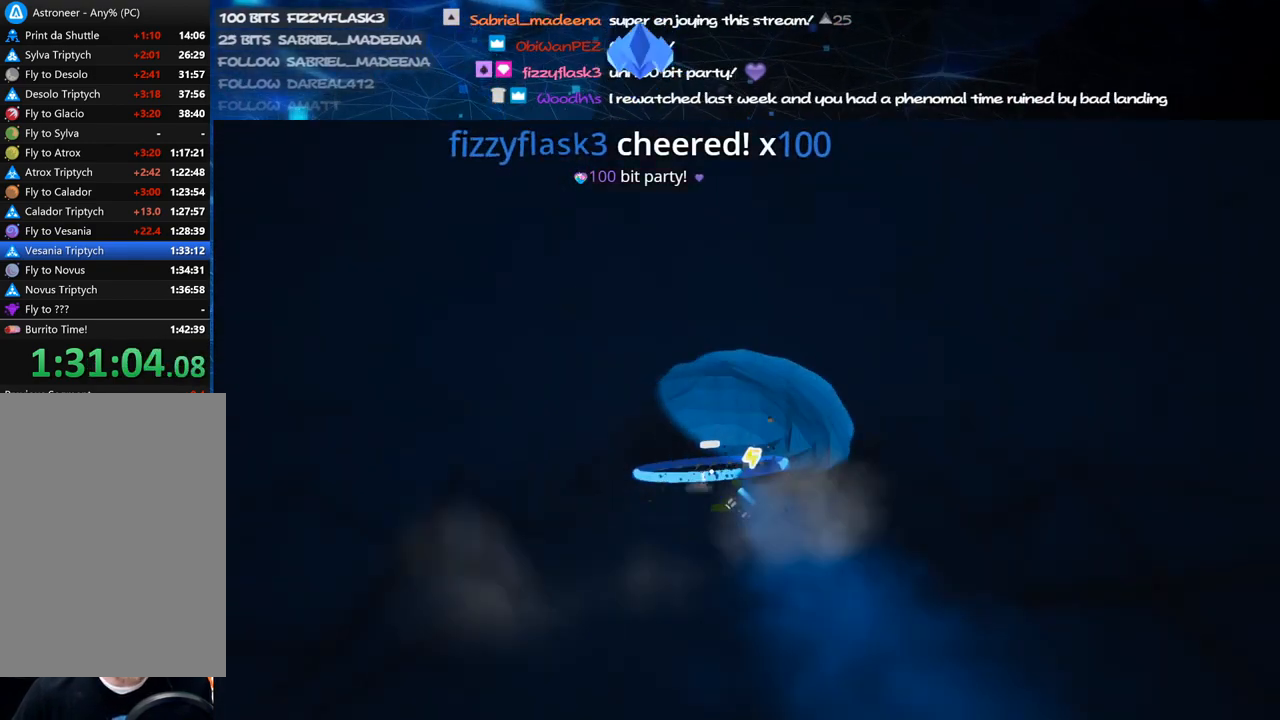
{"keys": ["c", "s"], "mouse": ["left"], "events": [[140, "s", "down"], [320, "s", "up"], [460, "s", "down"]]}
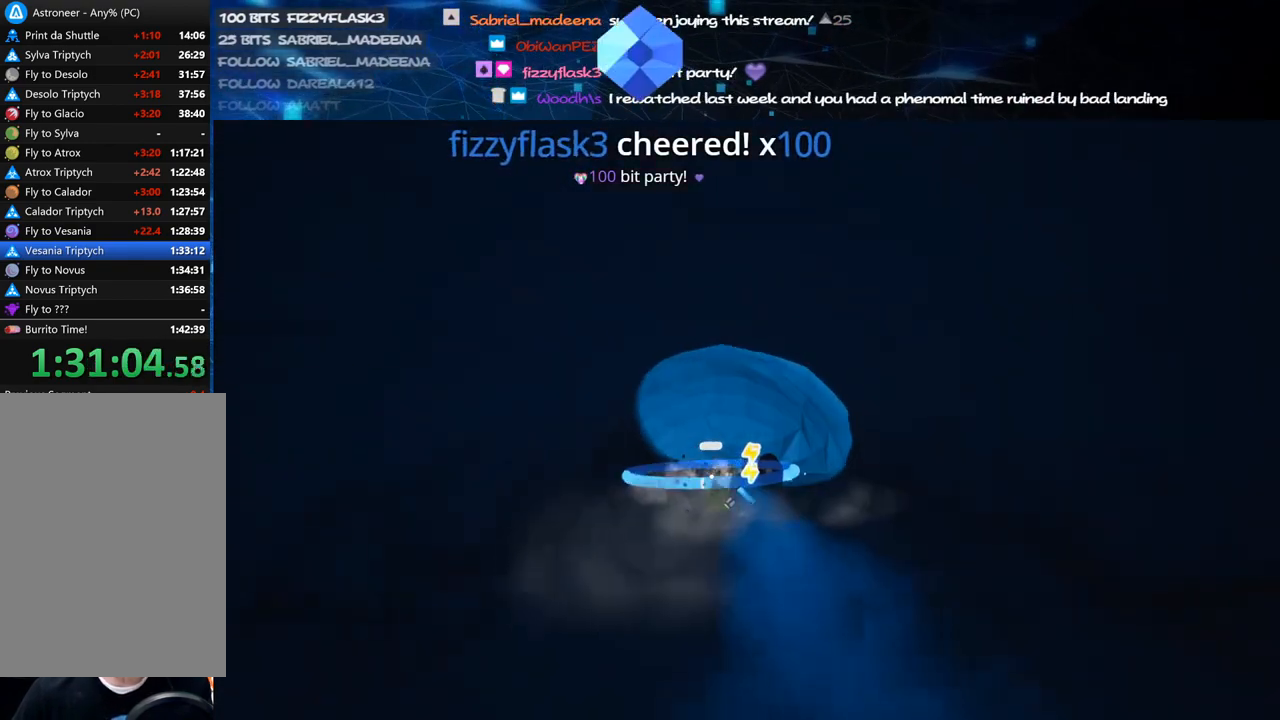
{"keys": ["c"], "mouse": ["left"], "events": [[80, "s", "up"], [300, "s", "down"], [440, "s", "up"]]}
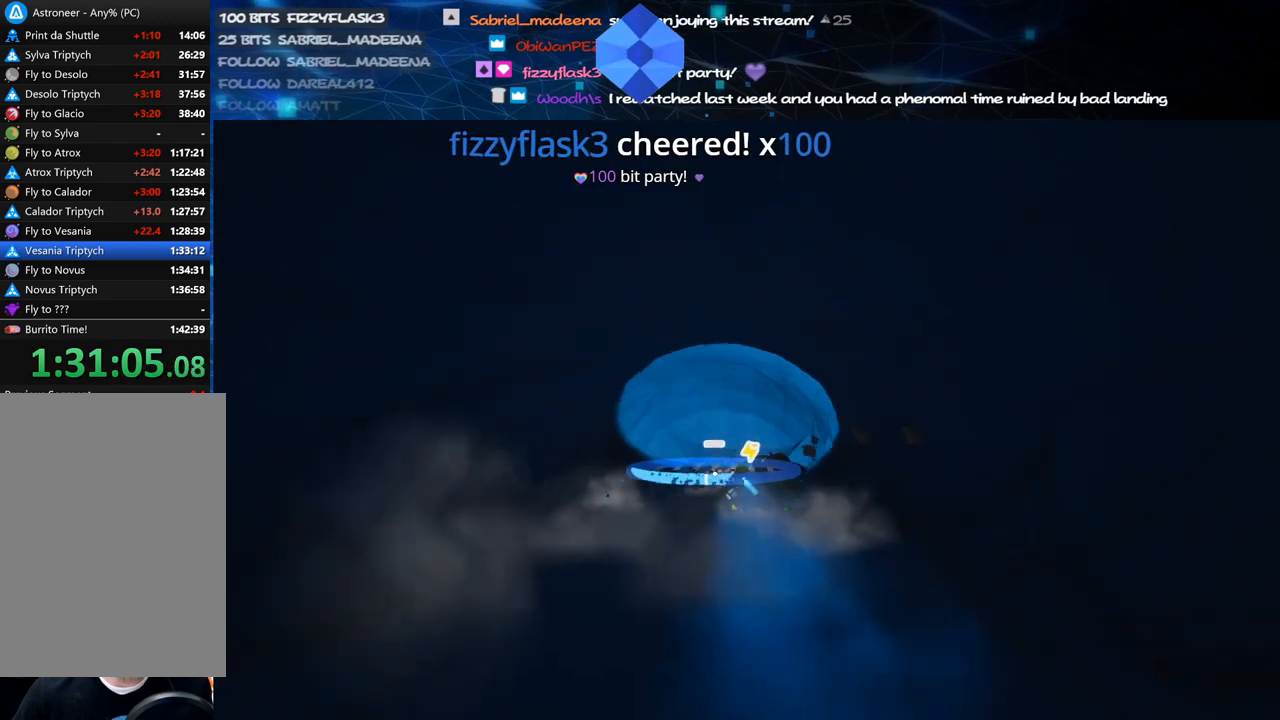
{"keys": ["c"], "mouse": ["left"], "events": [[280, "s", "down"], [420, "s", "up"]]}
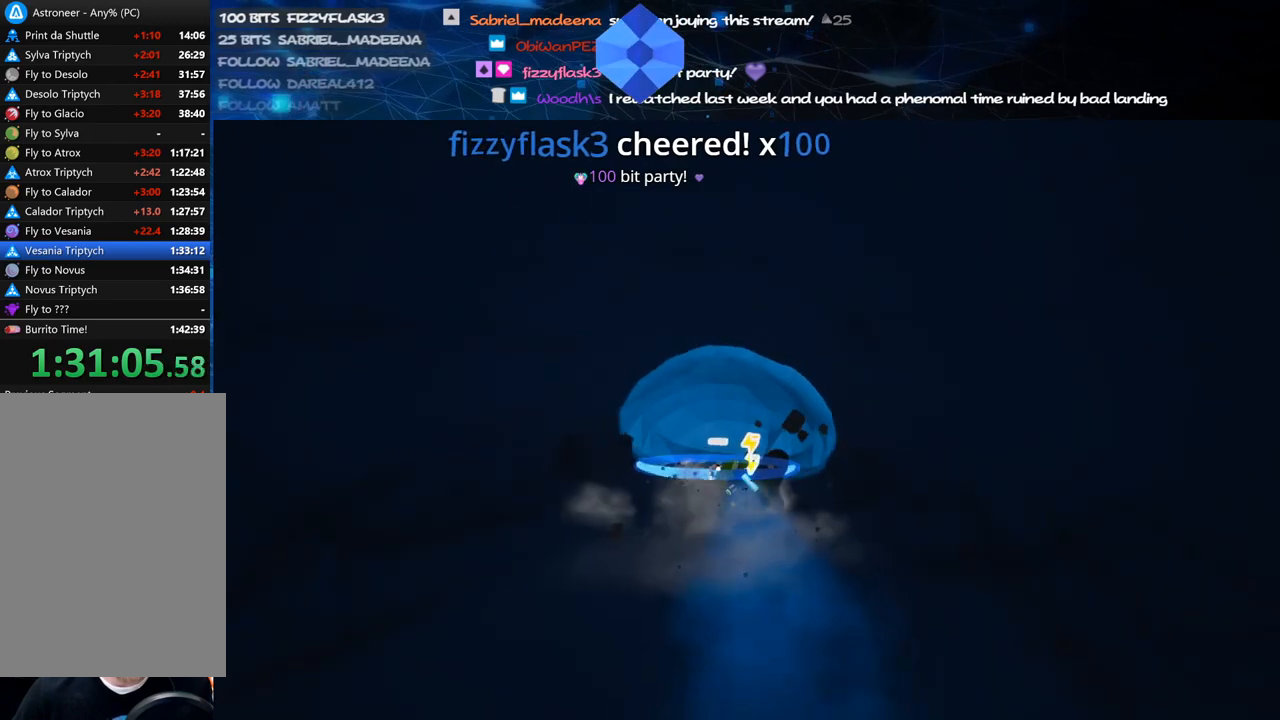
{"keys": ["c"], "mouse": ["left"], "events": [[60, "s", "down"], [220, "s", "up"], [340, "s", "down"], [500, "s", "up"]]}
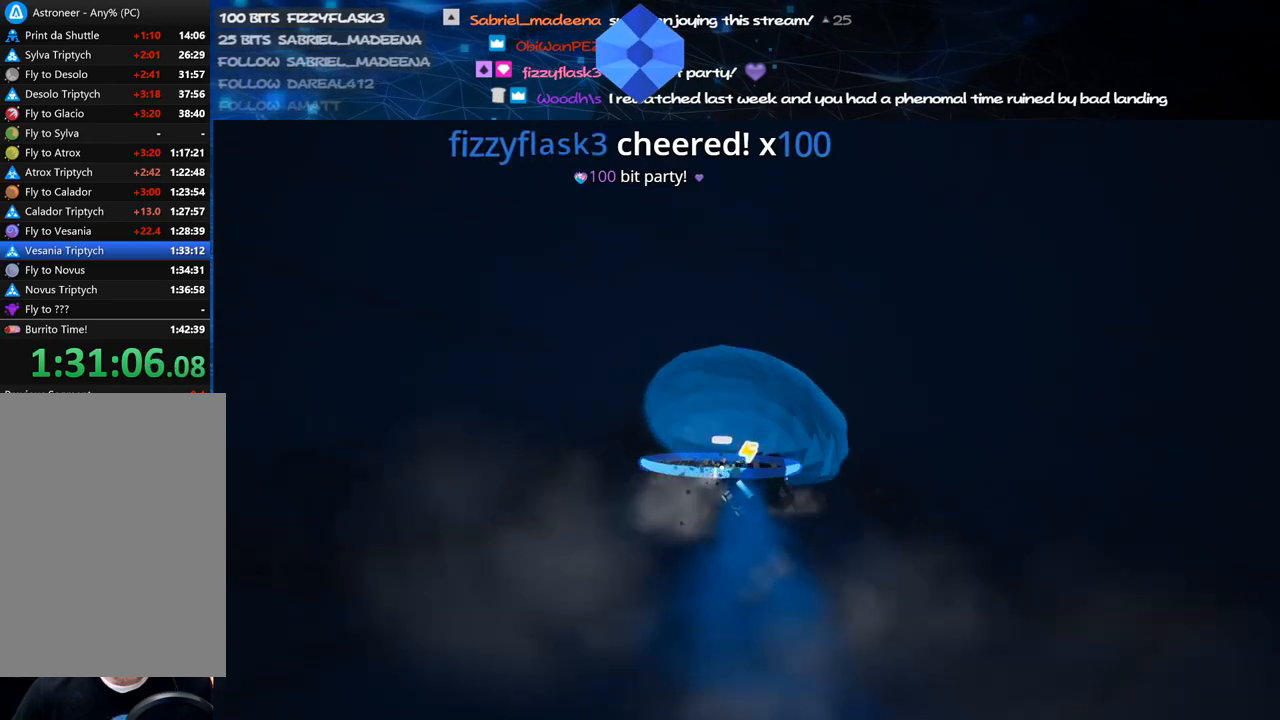
{"keys": ["c"], "mouse": ["left"], "events": [[160, "s", "down"], [300, "s", "up"]]}
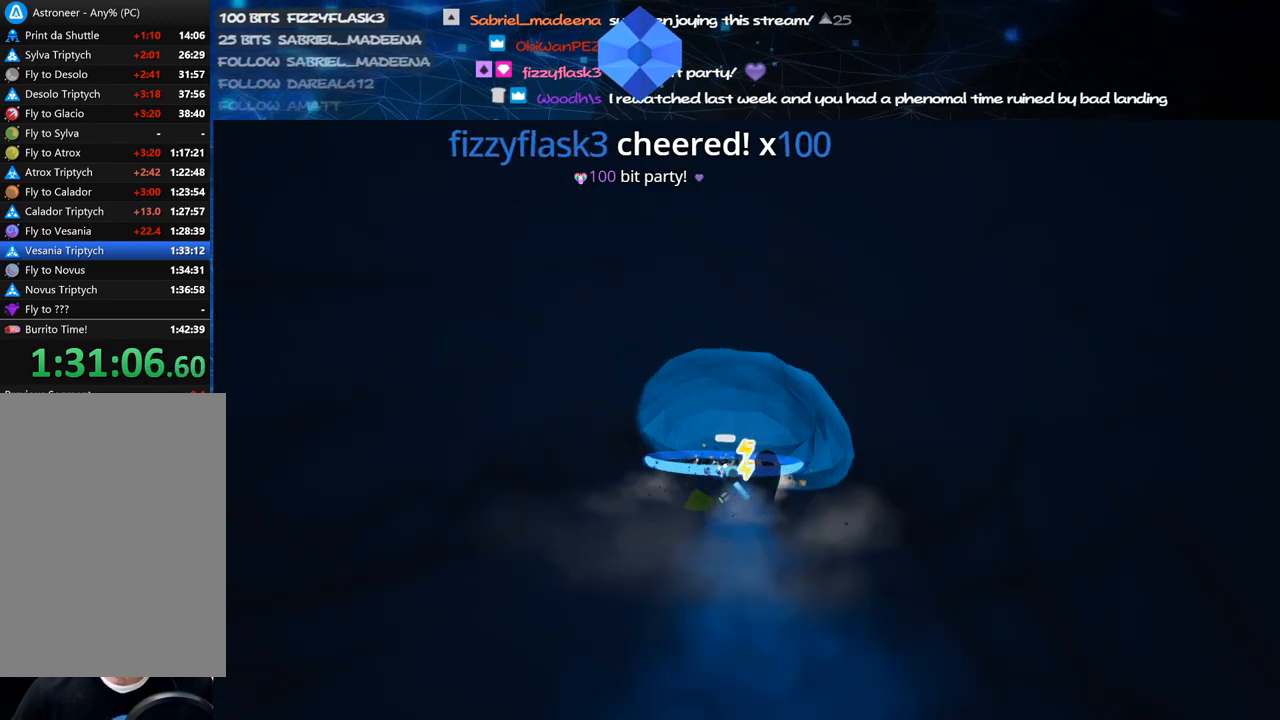
{"keys": ["c", "s"], "mouse": ["left"], "events": [[80, "s", "down"], [200, "s", "up"], [440, "s", "down"]]}
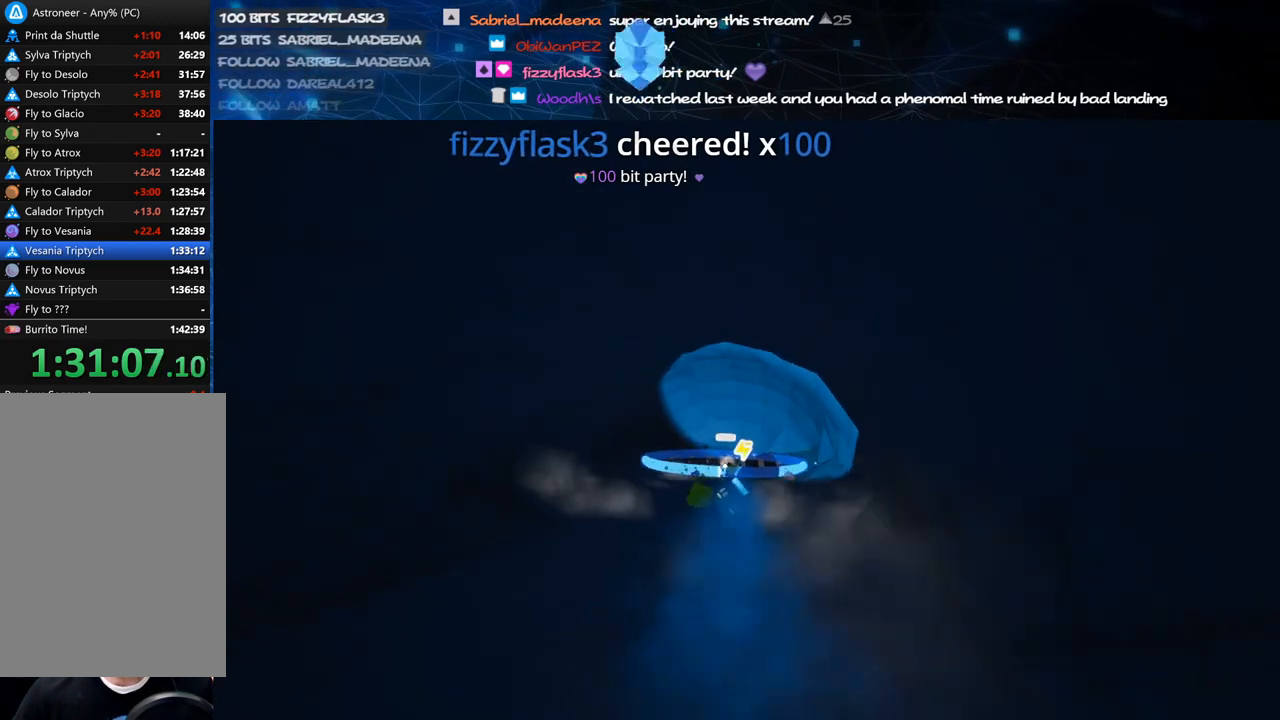
{"keys": ["c", "s"], "mouse": ["left"], "events": [[40, "s", "up"], [440, "s", "down"]]}
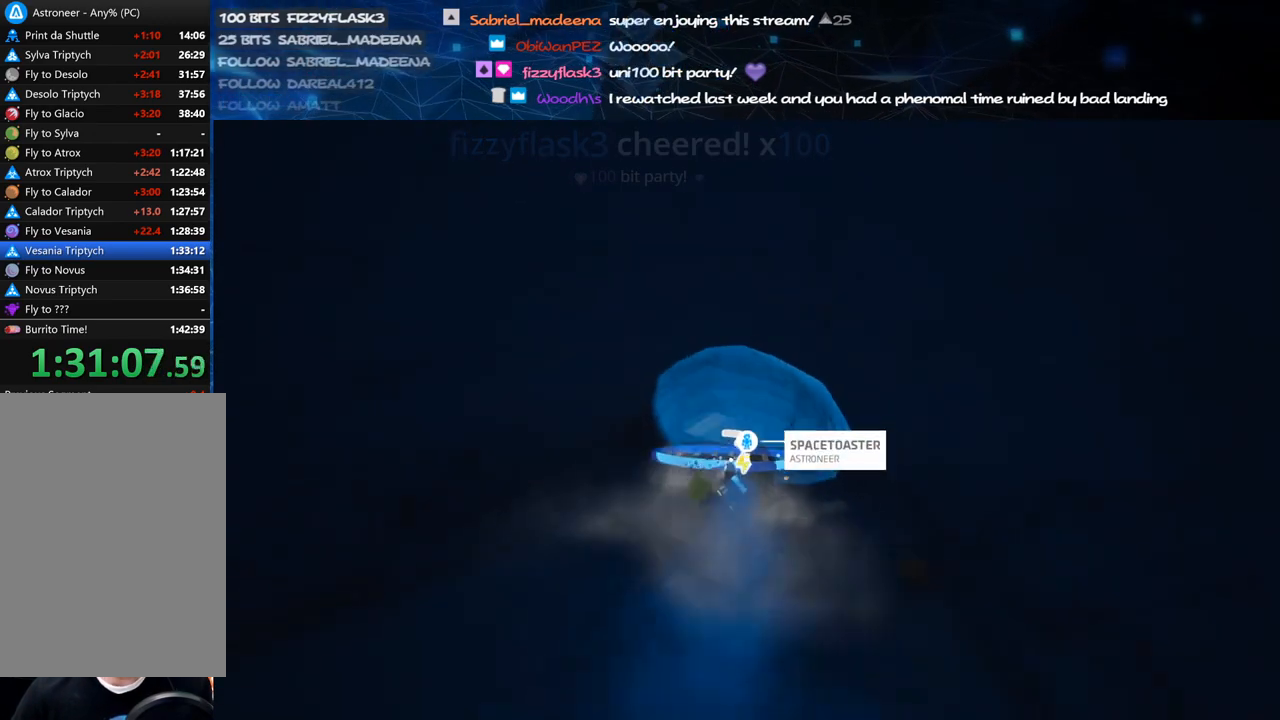
{"keys": ["c", "s"], "mouse": ["left"], "events": [[60, "s", "up"], [180, "s", "down"], [320, "s", "up"], [500, "s", "down"]]}
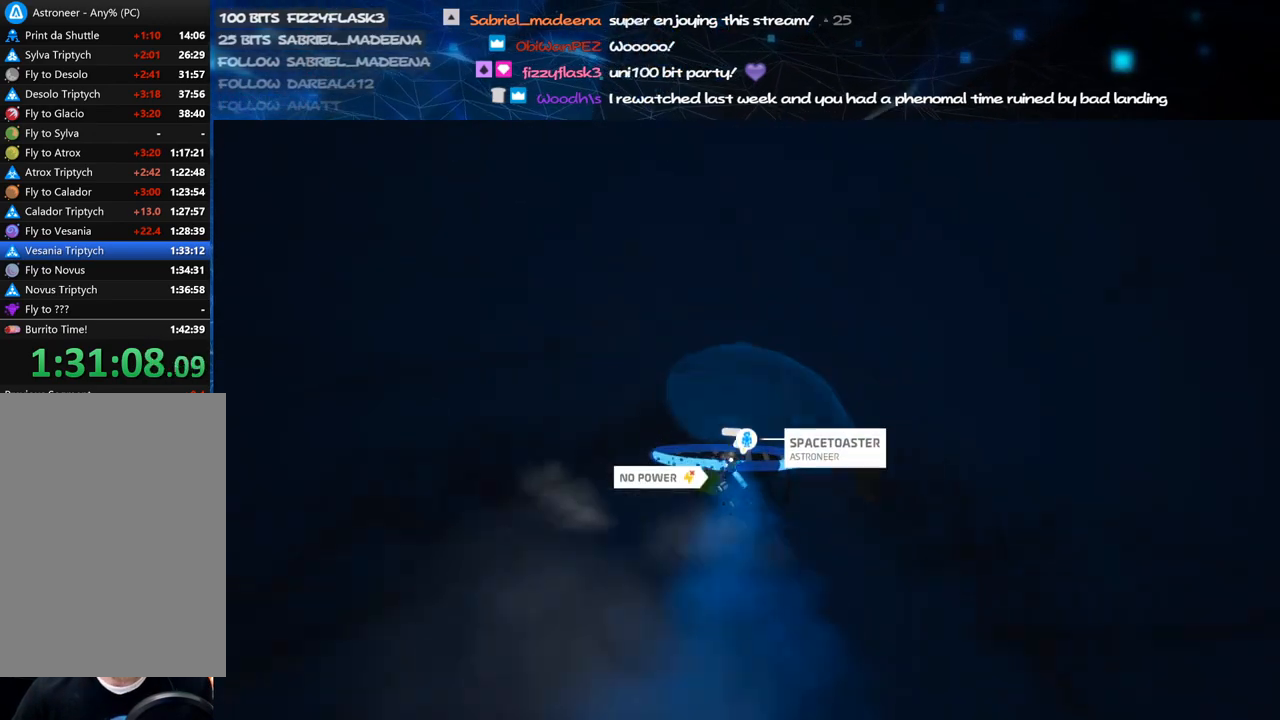
{"keys": ["c", "s"], "mouse": ["left"], "events": [[140, "s", "up"], [340, "s", "down"]]}
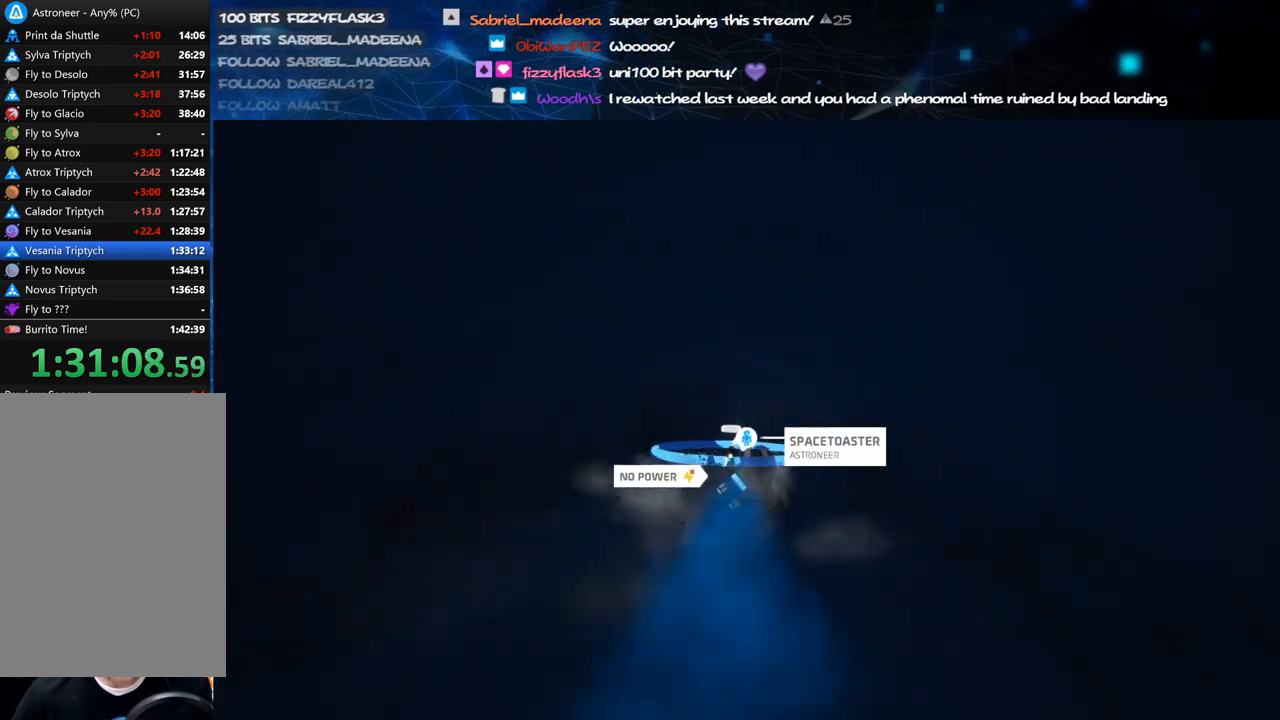
{"keys": ["c"], "mouse": ["left"], "events": [[20, "s", "up"], [160, "s", "down"], [340, "s", "up"]]}
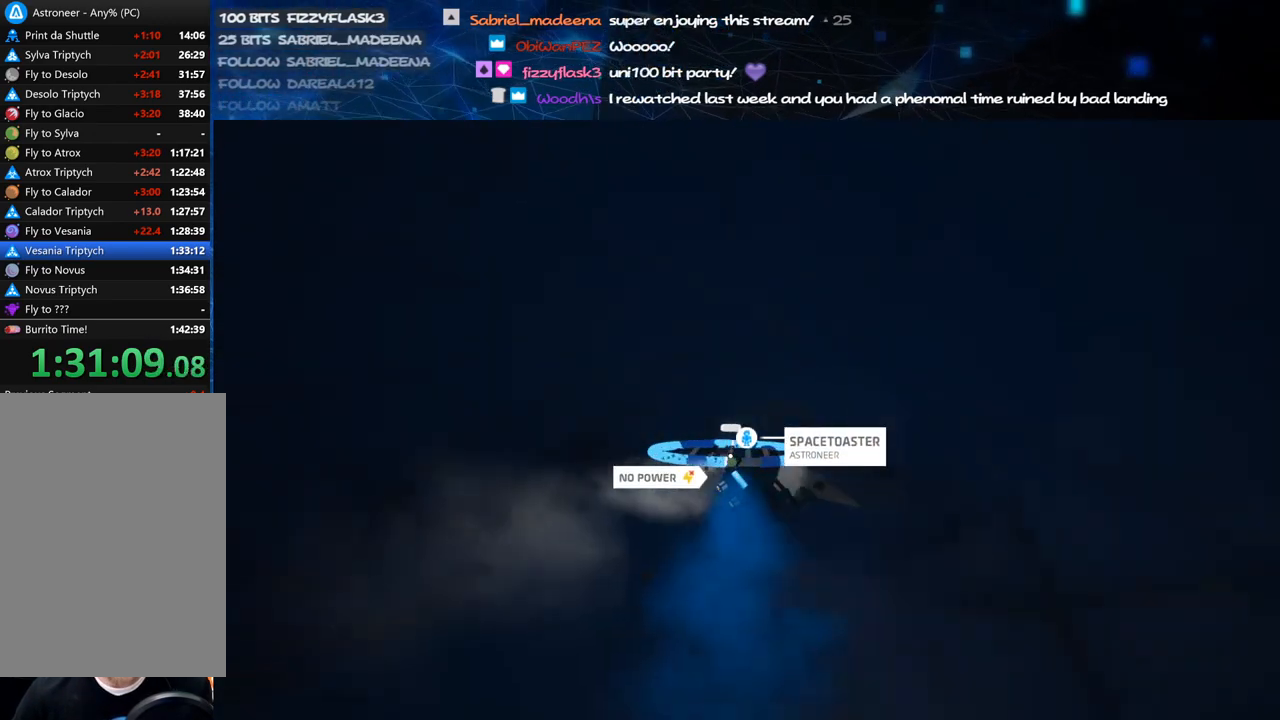
{"keys": ["c"], "mouse": ["left"], "events": [[40, "s", "down"], [260, "s", "up"]]}
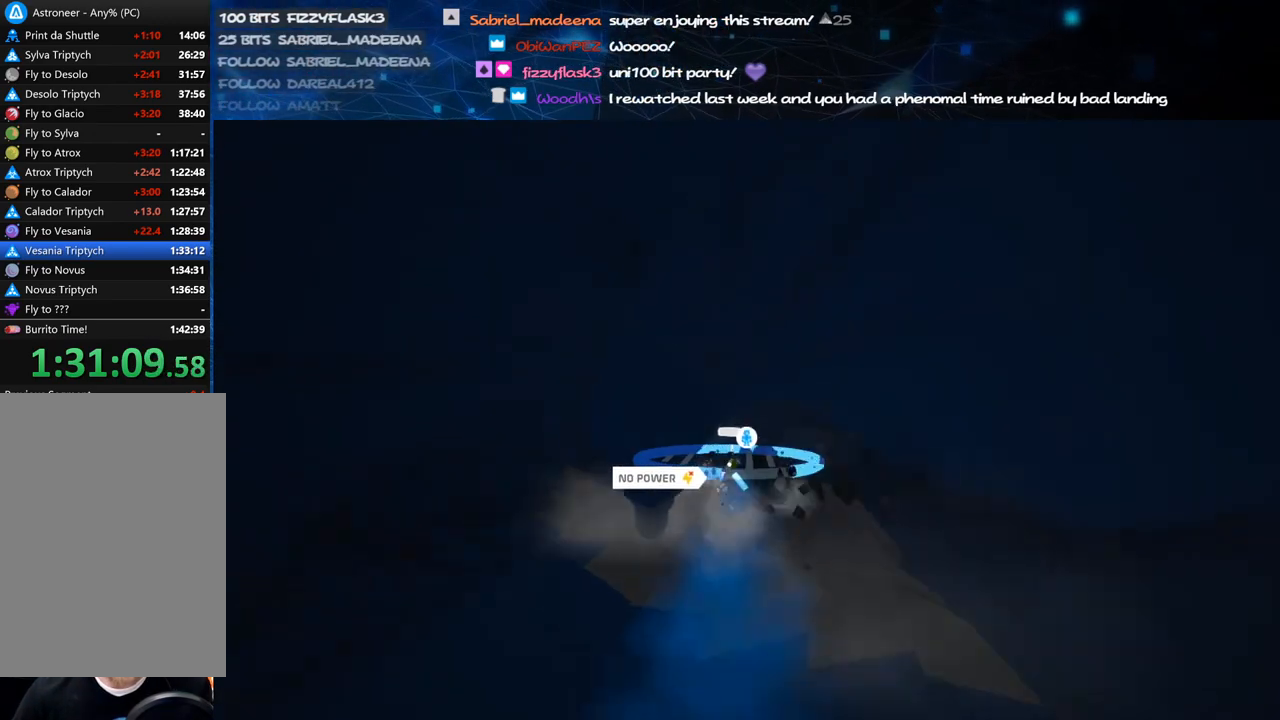
{"keys": ["c", "s"], "mouse": ["left"], "events": [[420, "s", "down"]]}
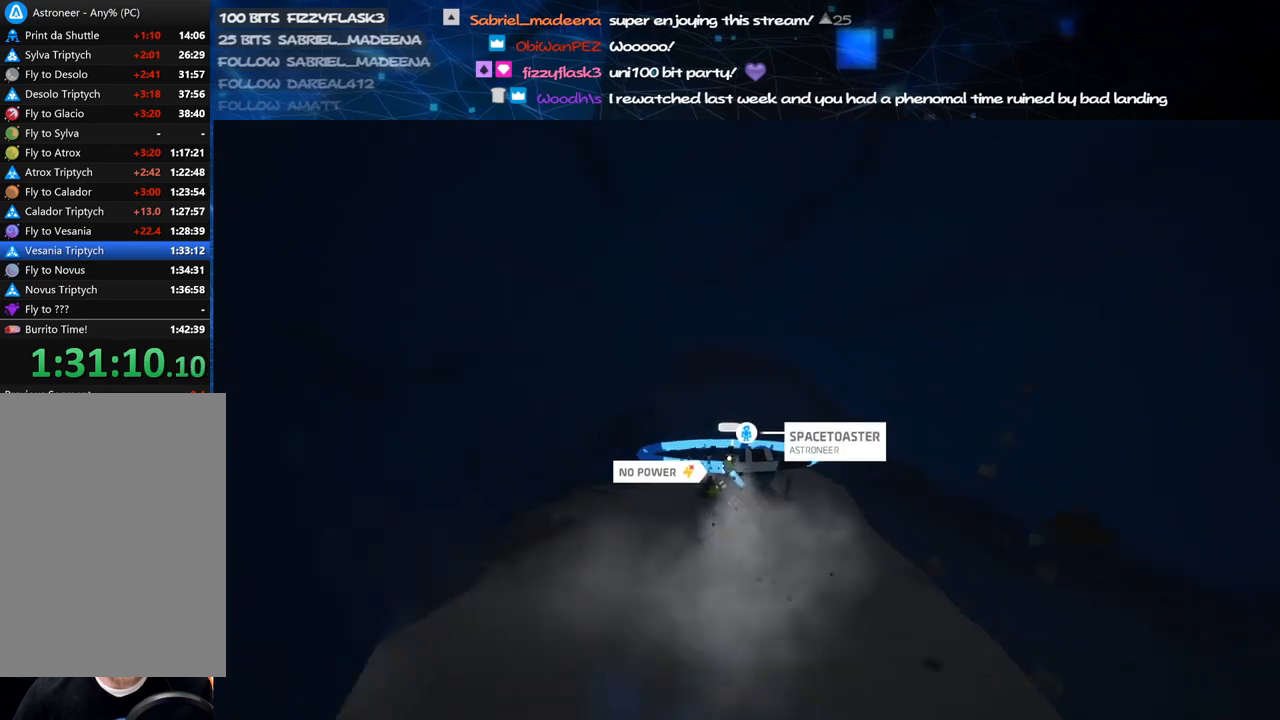
{"keys": ["c"], "mouse": ["left"], "events": [[20, "s", "up"], [240, "s", "down"], [360, "s", "up"]]}
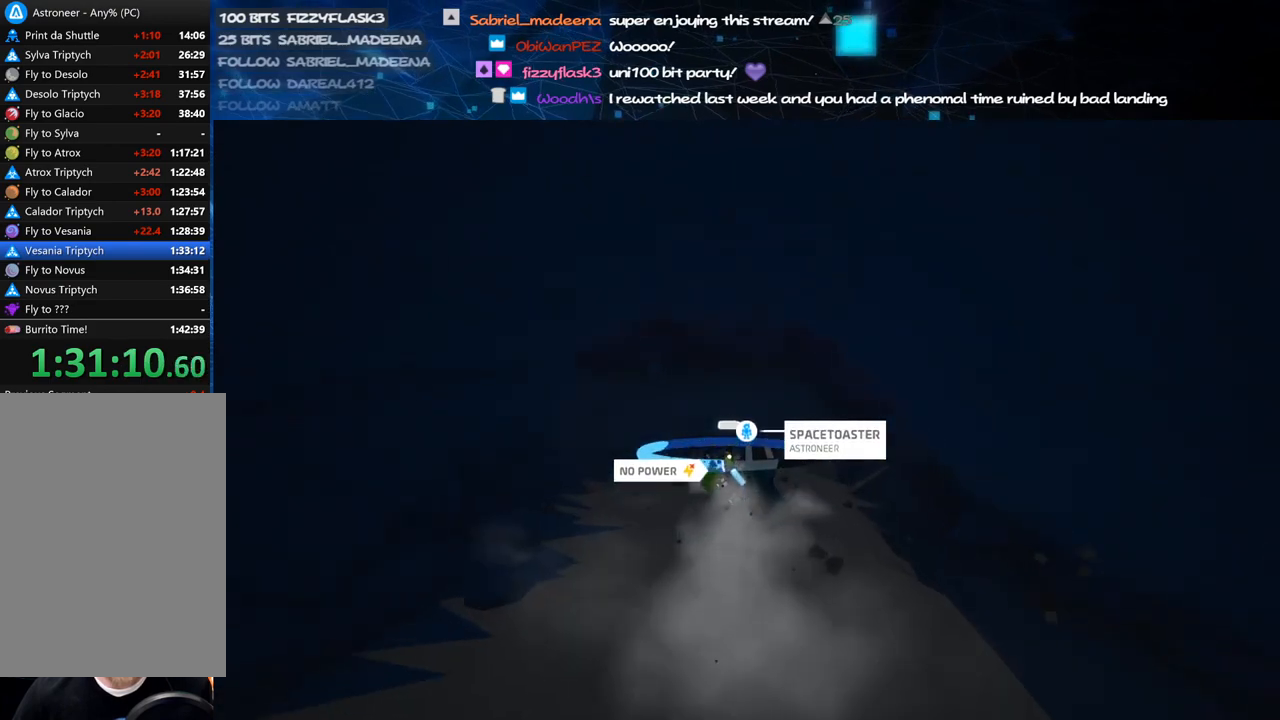
{"keys": ["c"], "mouse": ["left"], "events": [[60, "s", "down"], [200, "s", "up"]]}
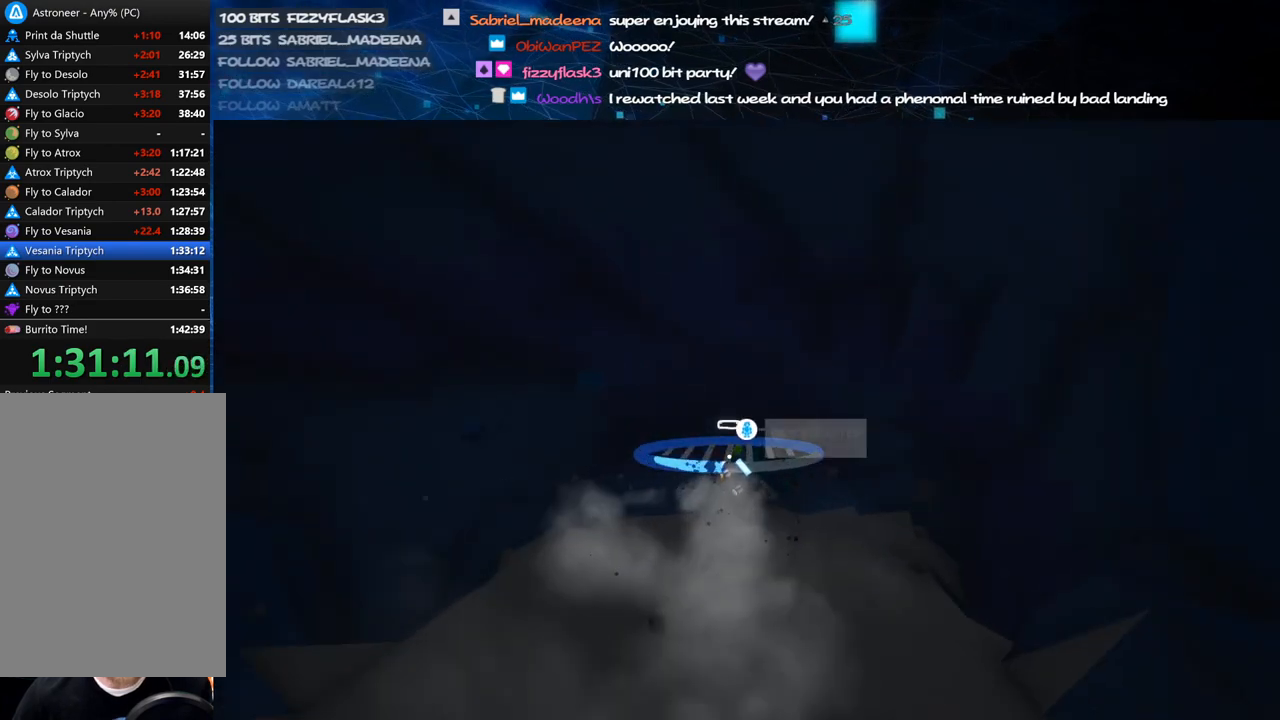
{"keys": ["c", "s"], "mouse": ["left"], "events": [[160, "s", "down"], [340, "s", "up"], [500, "s", "down"]]}
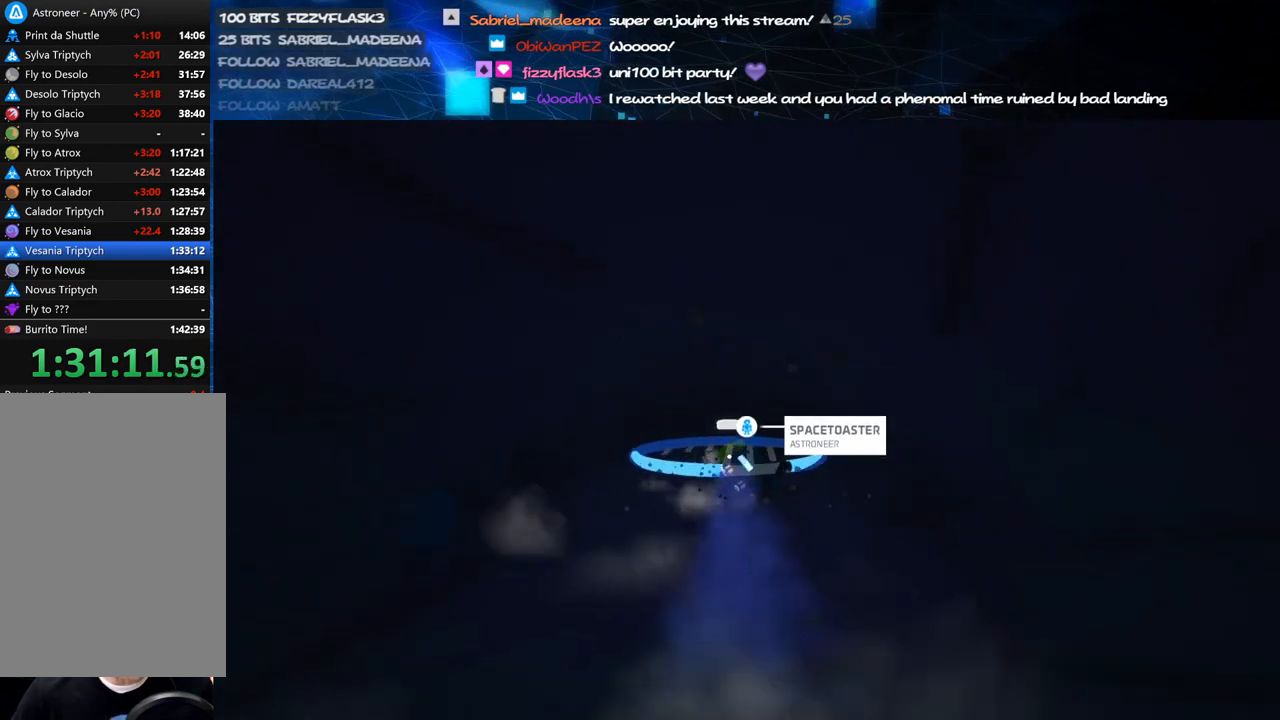
{"keys": ["c", "s"], "mouse": ["left"], "events": [[140, "s", "up"], [380, "s", "down"]]}
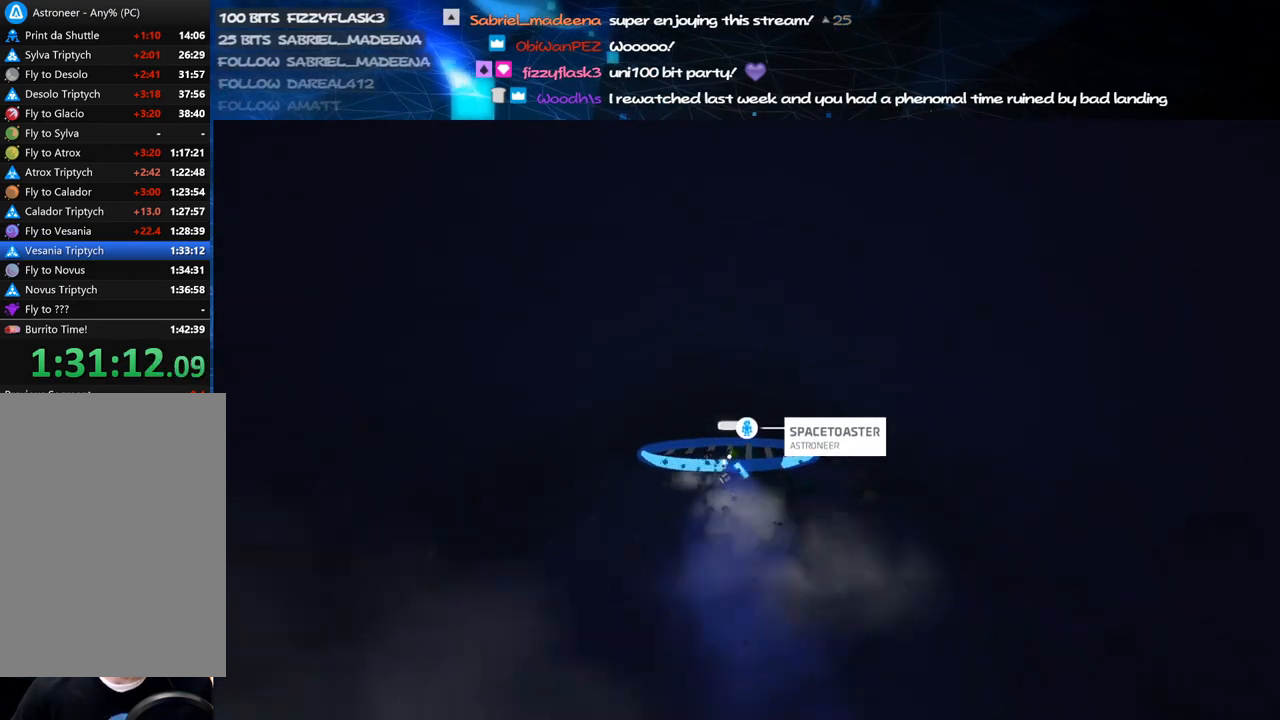
{"keys": ["c"], "mouse": ["left"], "events": [[20, "s", "up"], [180, "s", "down"], [360, "s", "up"]]}
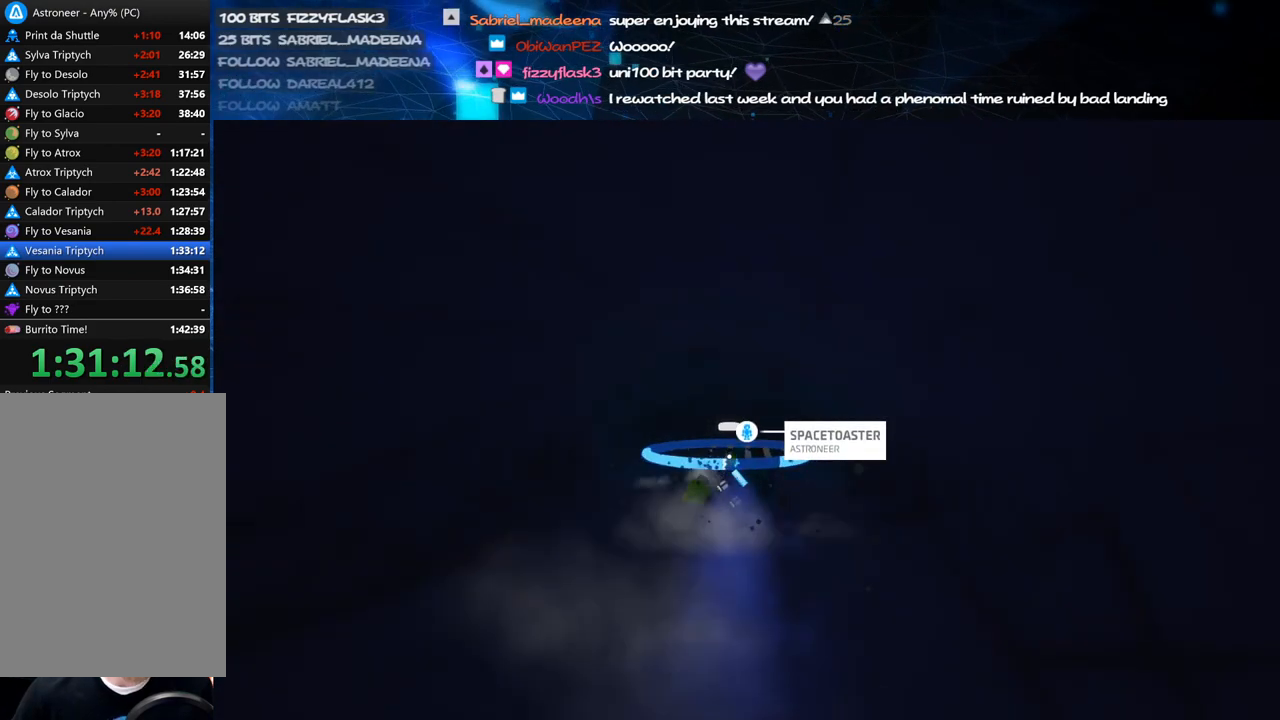
{"keys": ["c"], "mouse": ["left"], "events": [[200, "s", "down"], [340, "s", "up"]]}
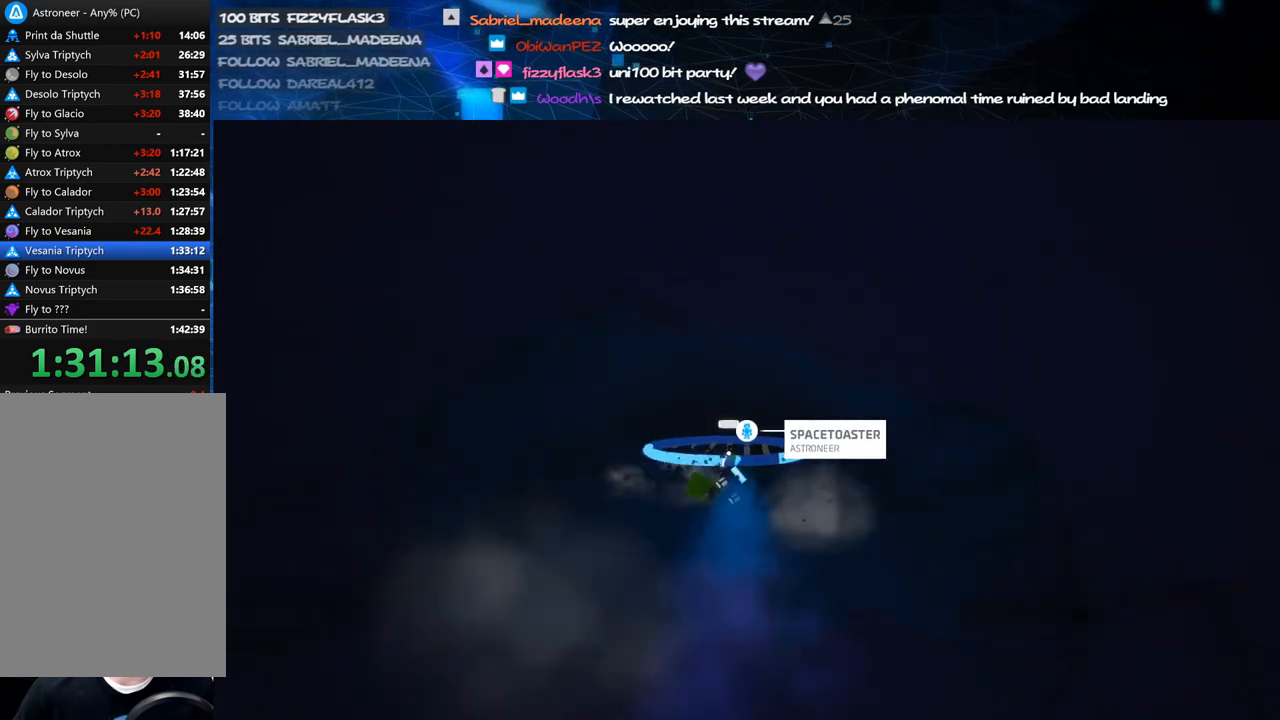
{"keys": ["c"], "mouse": ["left"], "events": [[60, "s", "down"], [160, "s", "up"], [360, "s", "down"], [480, "s", "up"]]}
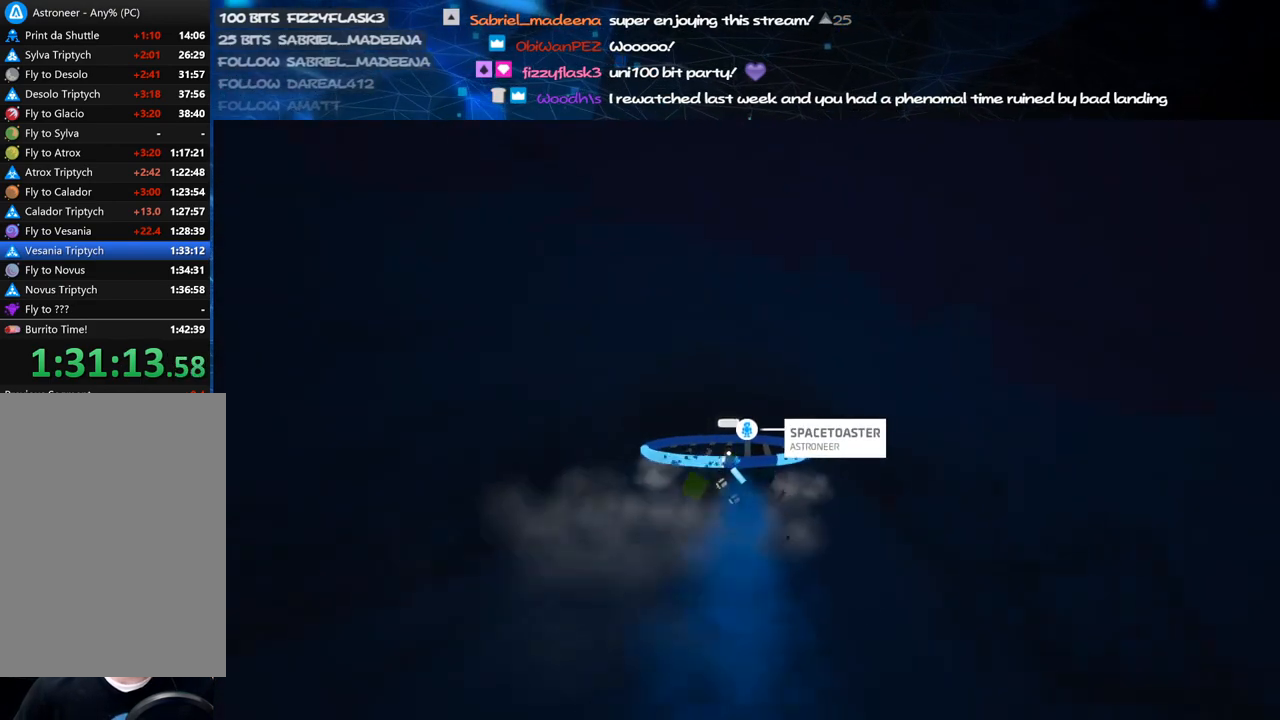
{"keys": ["c"], "mouse": ["left"], "events": [[340, "s", "down"], [440, "s", "up"]]}
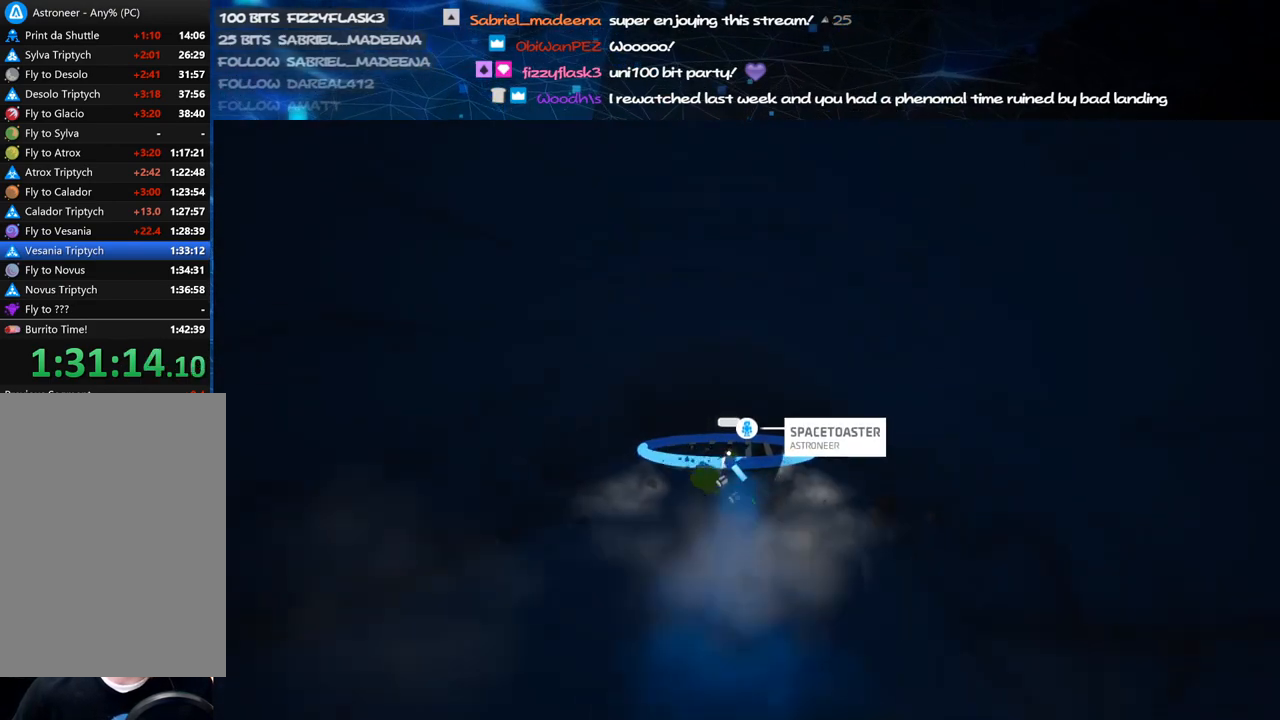
{"keys": ["c"], "mouse": ["left"], "events": [[240, "s", "down"], [340, "s", "up"]]}
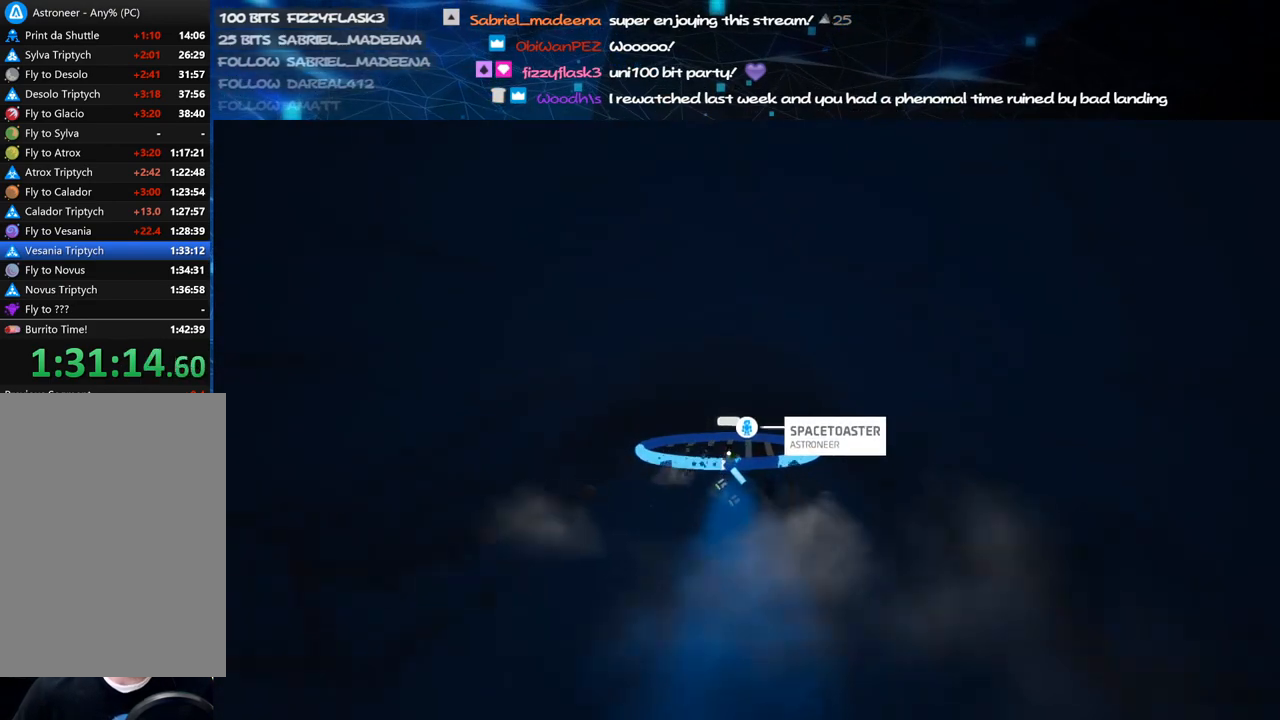
{"keys": ["c"], "mouse": ["left"], "events": [[140, "s", "down"], [260, "s", "up"]]}
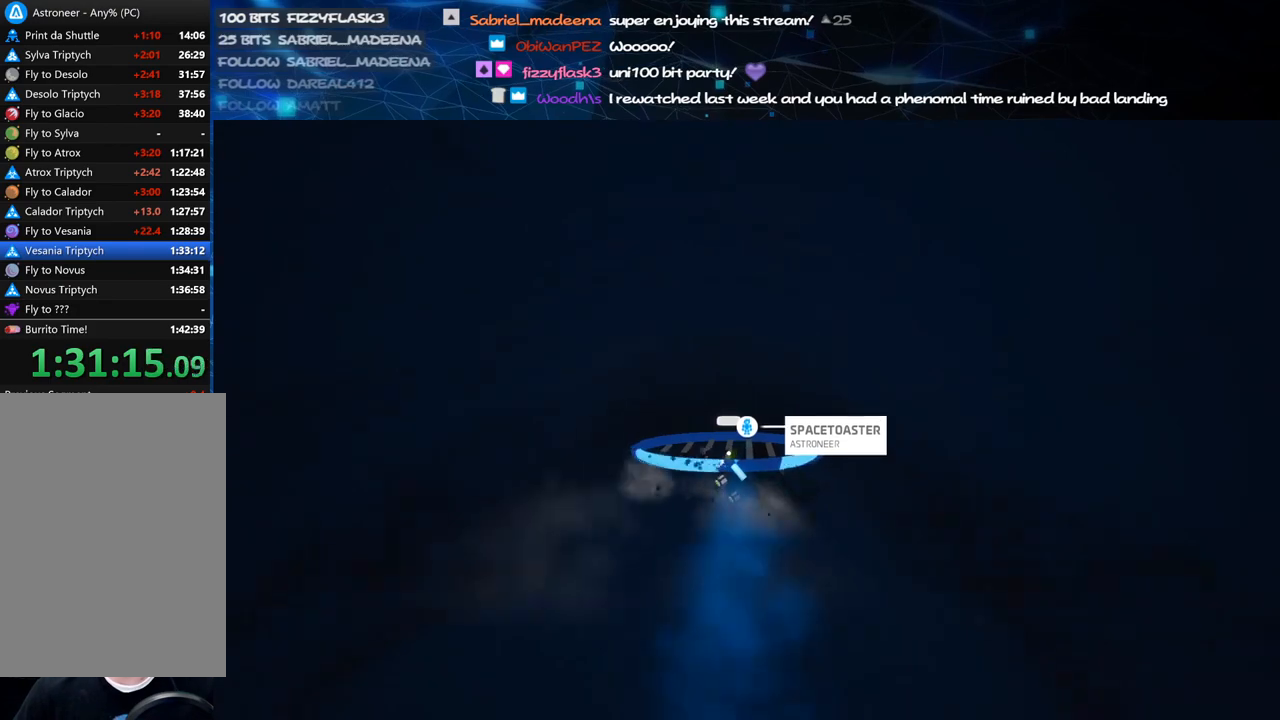
{"keys": ["c", "s"], "mouse": ["left"], "events": [[80, "s", "down"], [200, "s", "up"], [460, "s", "down"]]}
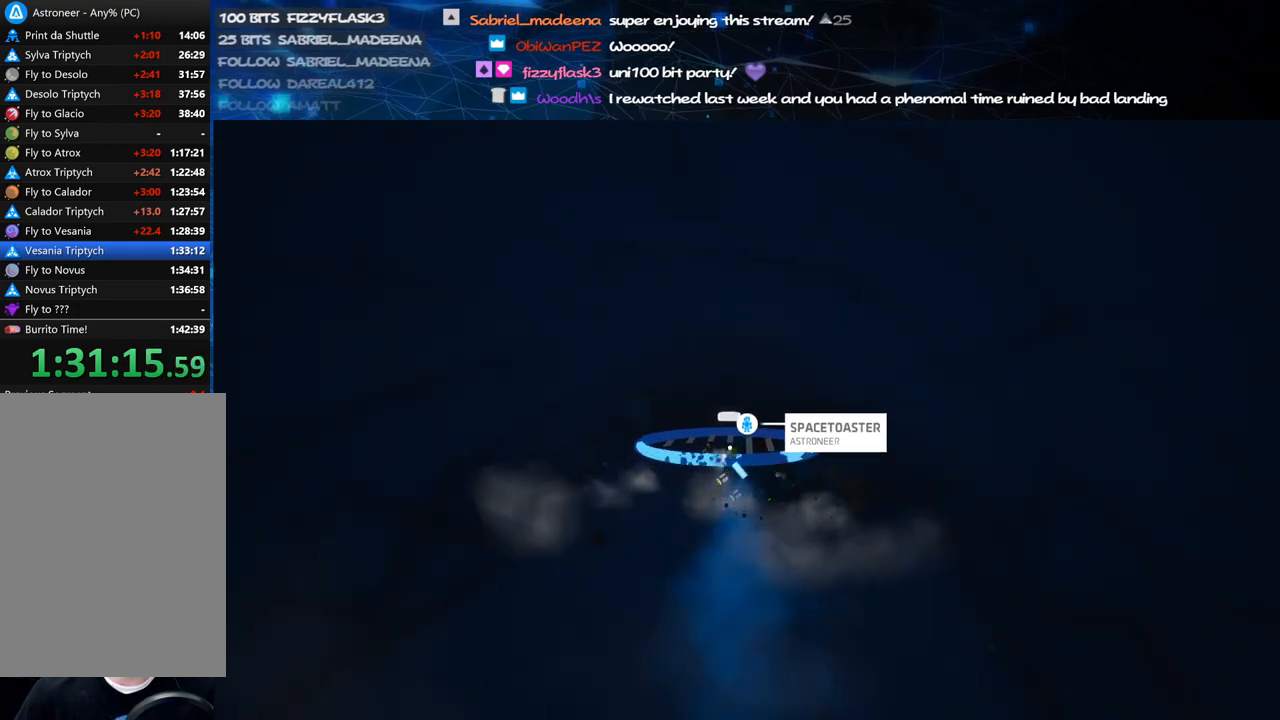
{"keys": ["c", "s"], "mouse": ["left"], "events": [[100, "s", "up"], [360, "s", "down"]]}
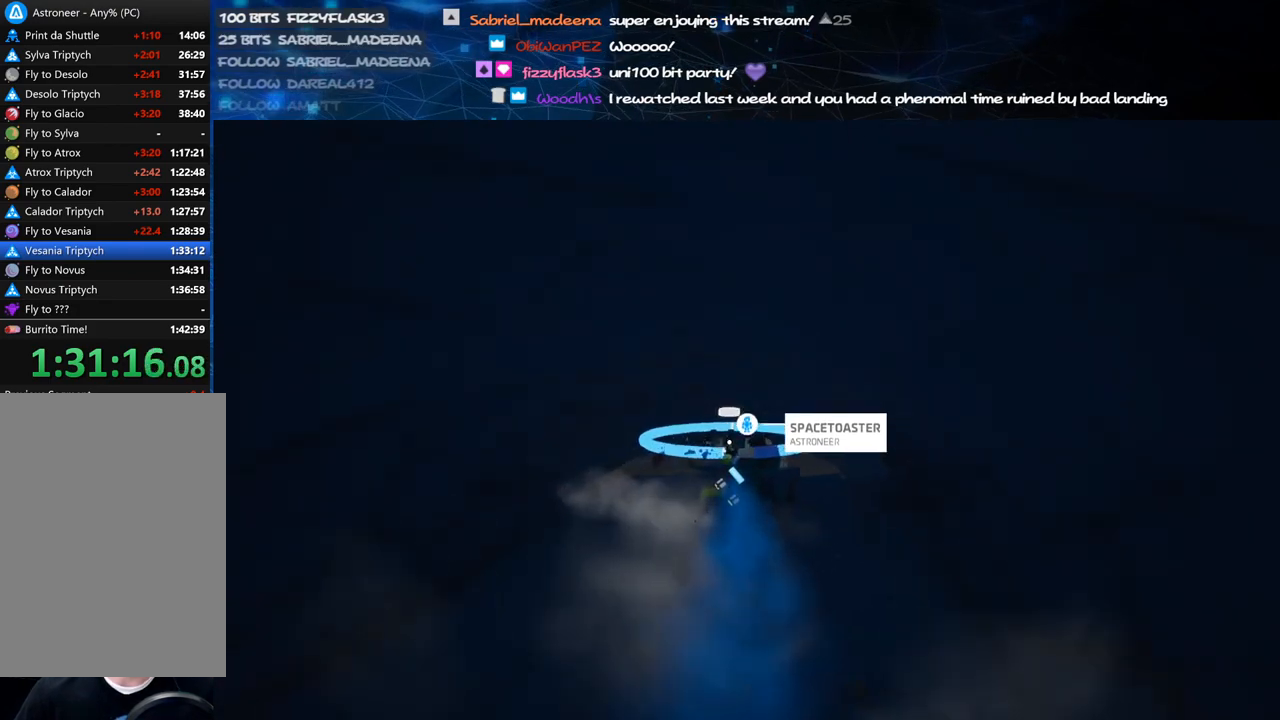
{"keys": ["c", "s"], "mouse": ["left"], "events": [[20, "s", "up"], [400, "s", "down"]]}
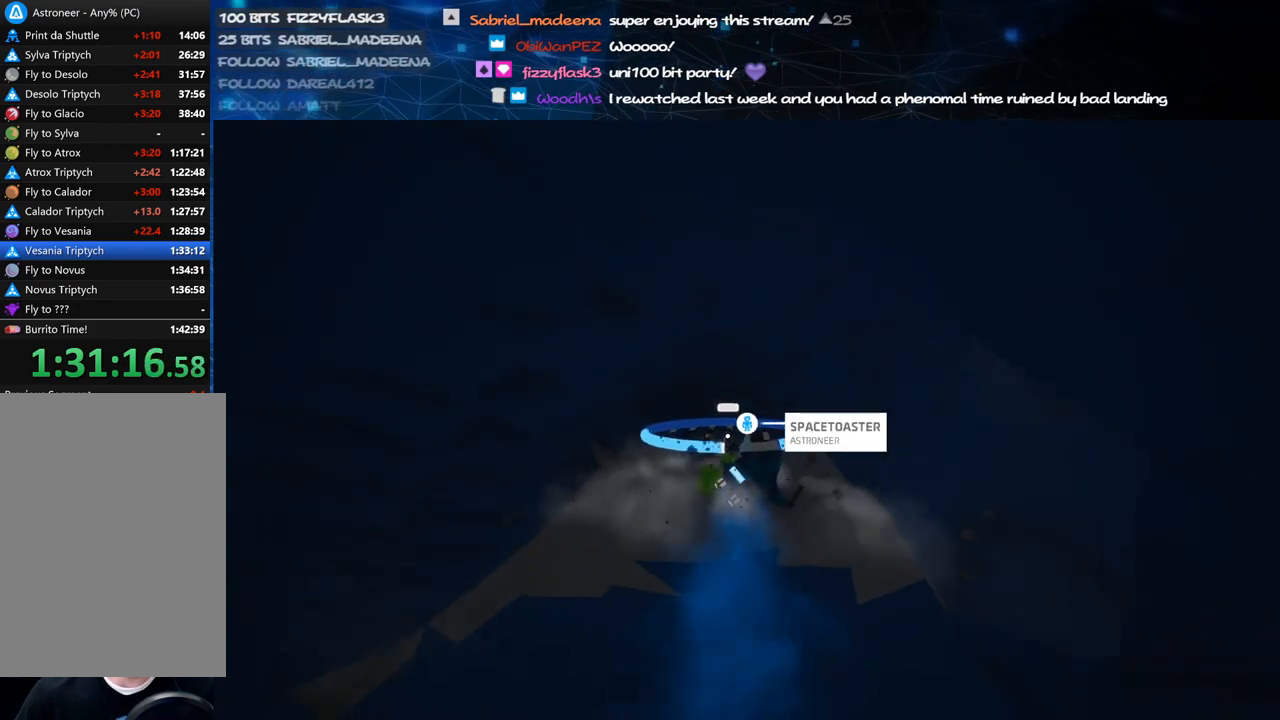
{"keys": ["c"], "mouse": ["left"], "events": [[20, "s", "up"]]}
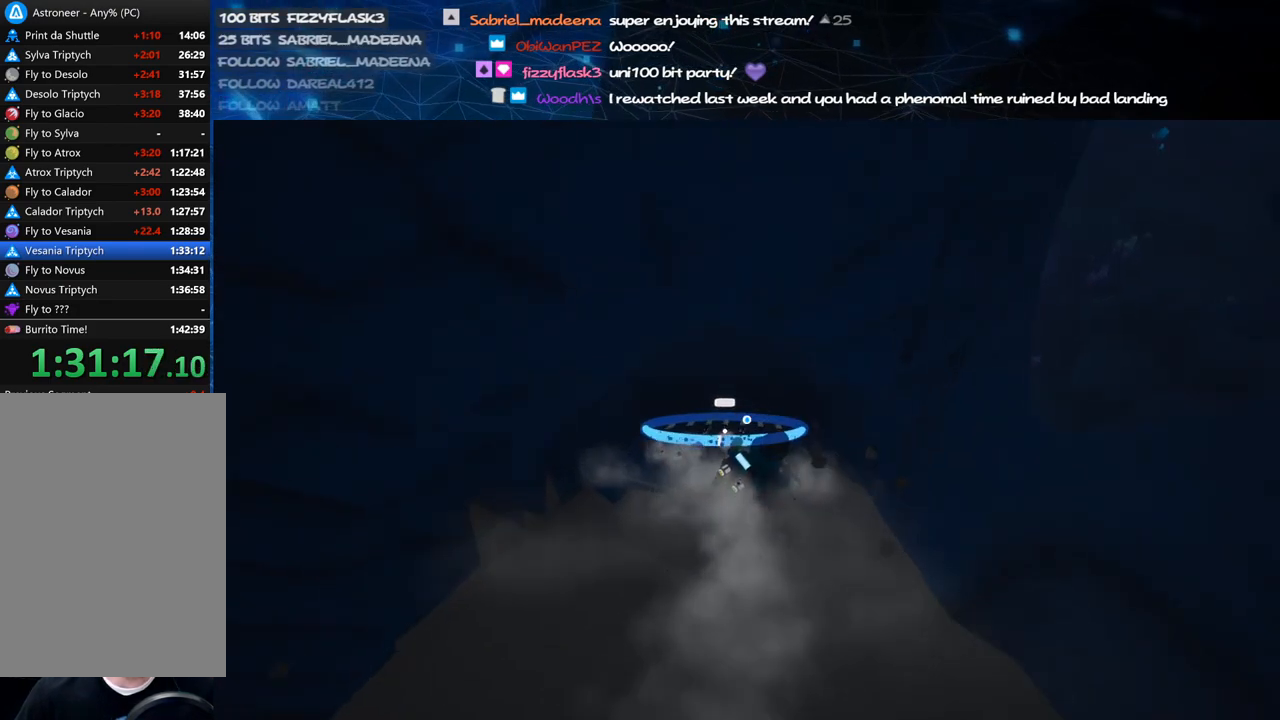
{"keys": ["c"], "mouse": ["left"], "events": [[240, "w", "down"], [340, "w", "up"]]}
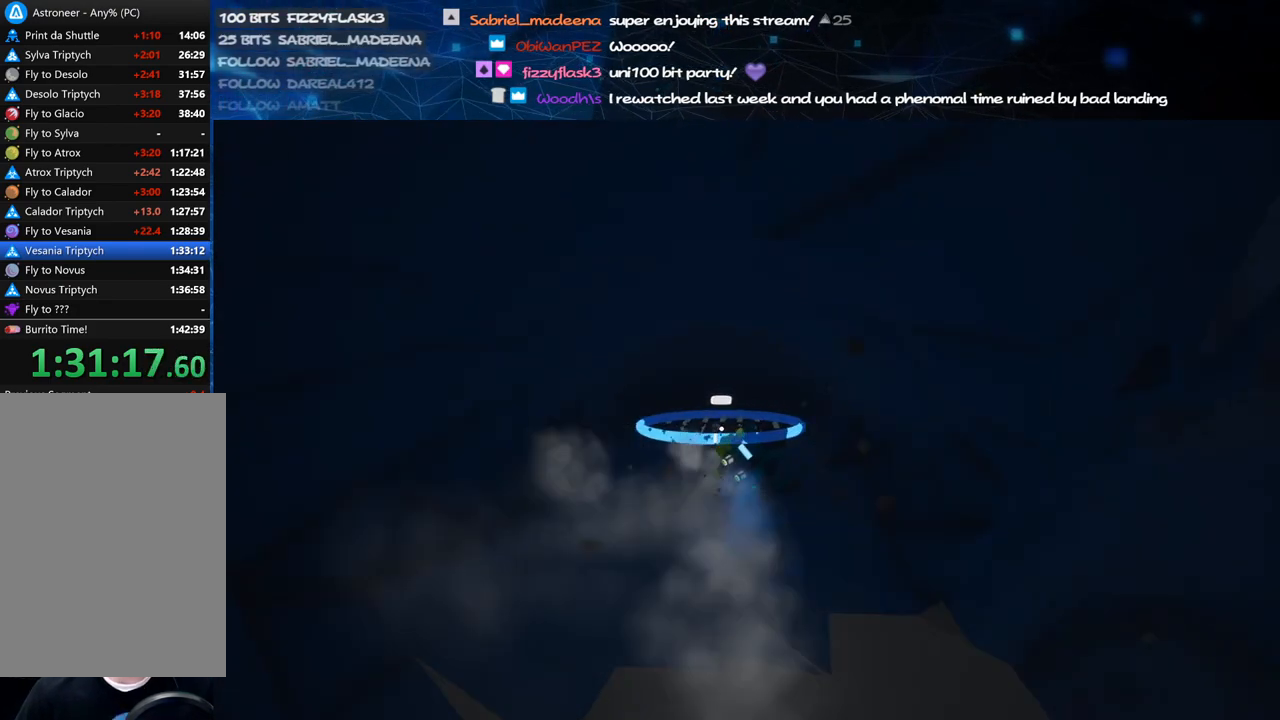
{"keys": ["c"], "mouse": ["left"], "events": [[260, "w", "down"], [340, "w", "up"]]}
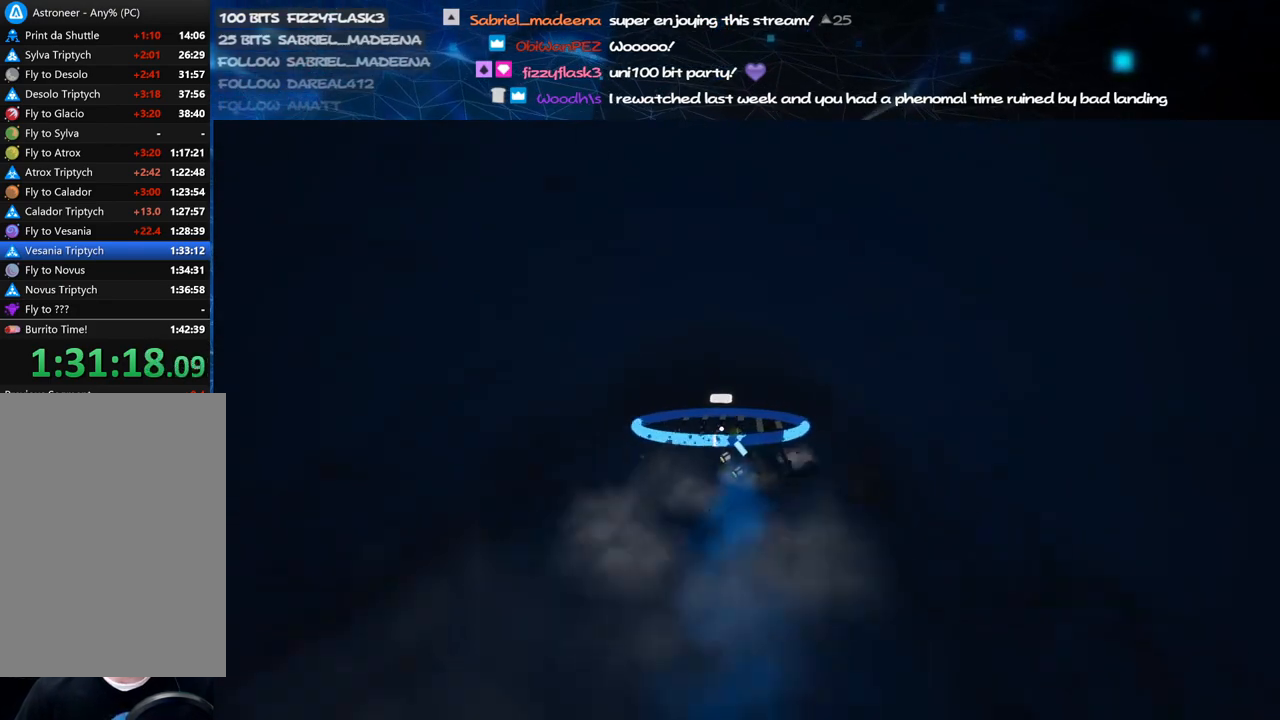
{"keys": ["c"], "mouse": ["left"], "events": [[260, "a", "down"], [360, "a", "up"]]}
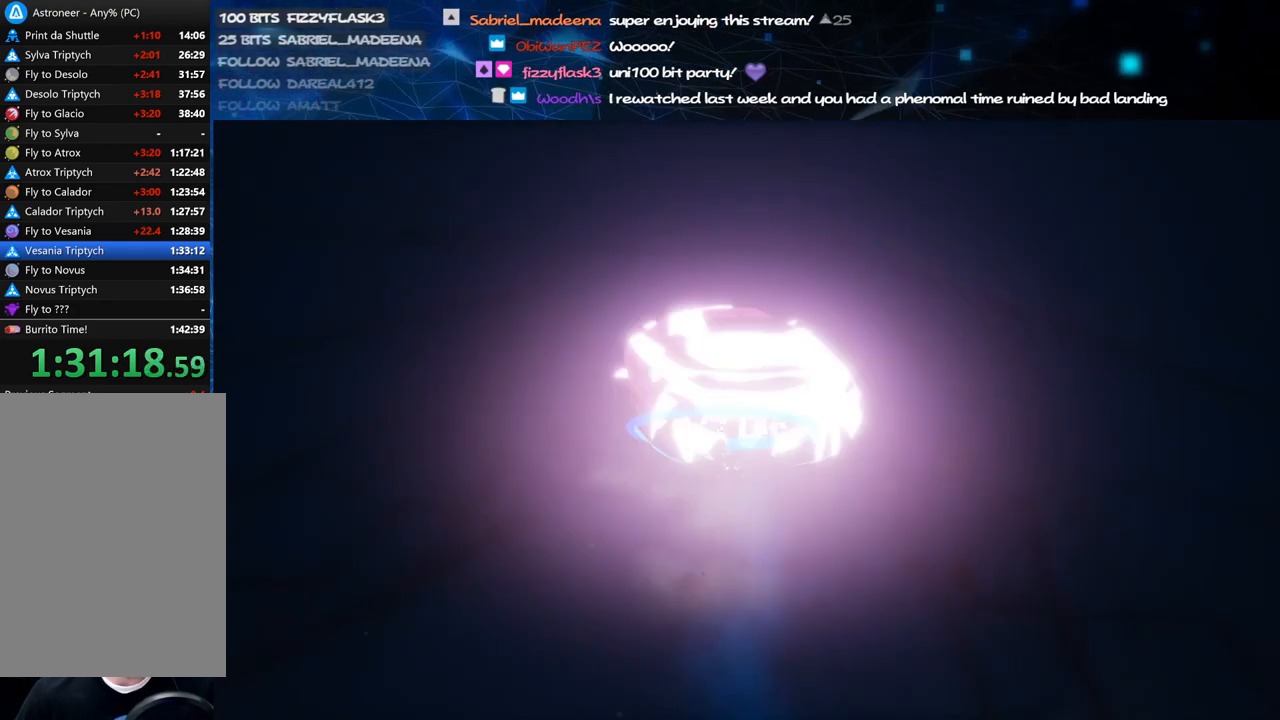
{"keys": ["a", "c", "s"], "mouse": ["left"], "events": [[240, "s", "down"], [440, "a", "down"]]}